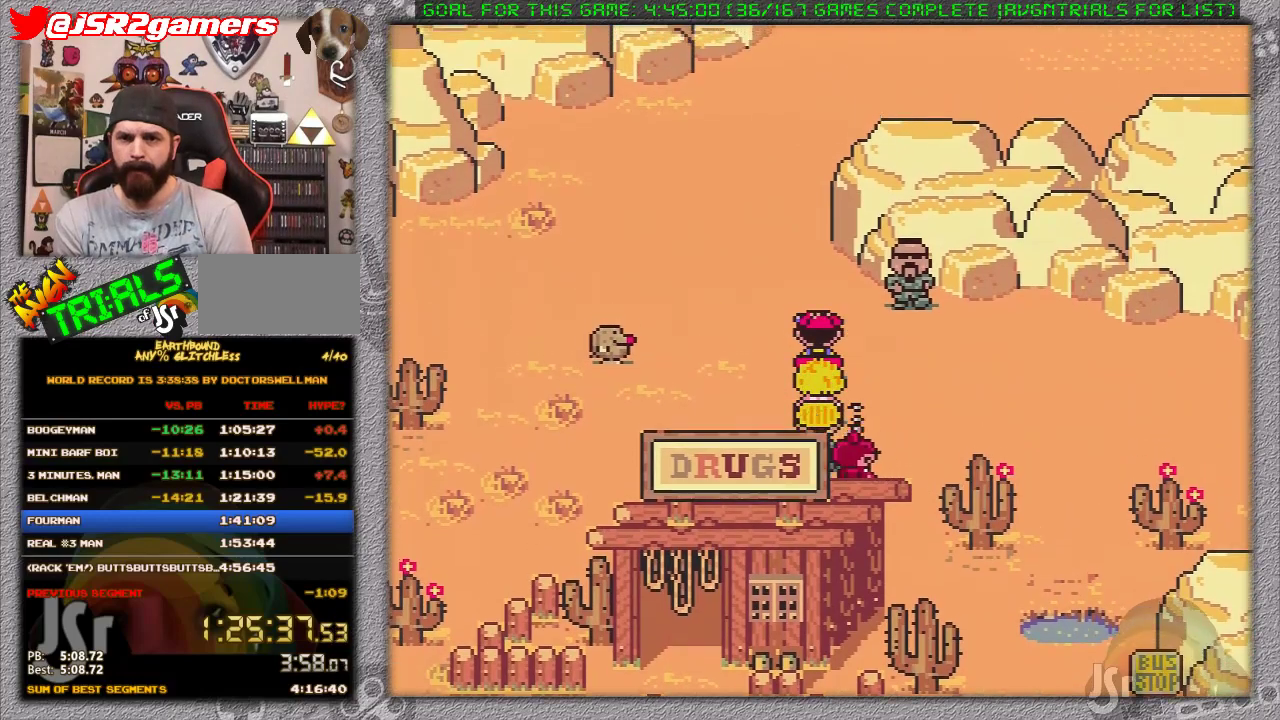
Gameplay with a controller (Nintendo layout); each line is a JSON object with the inputs held at the frame after it. "events" lists button and stick changes between this image and that frame as [ms after this image, input, new state], when the widget could be followed in between. Not read: L3 R3.
{"buttons": ["DPAD_UP"], "events": [[67, "DPAD_UP", "up"], [133, "DPAD_UP", "down"], [167, "DPAD_UP", "up"], [250, "DPAD_UP", "down"], [317, "DPAD_UP", "up"], [383, "DPAD_UP", "down"], [433, "DPAD_UP", "up"], [500, "DPAD_UP", "down"]]}
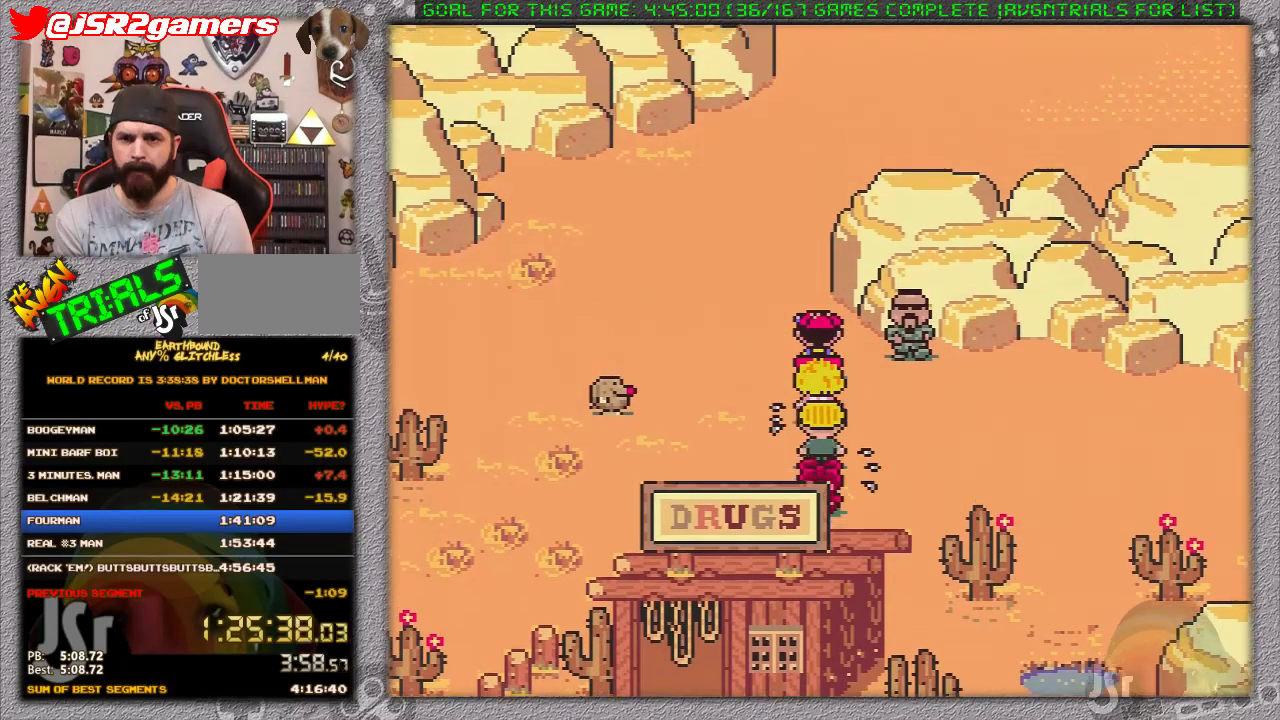
{"buttons": ["DPAD_UP"], "events": [[67, "DPAD_UP", "up"], [133, "DPAD_UP", "down"]]}
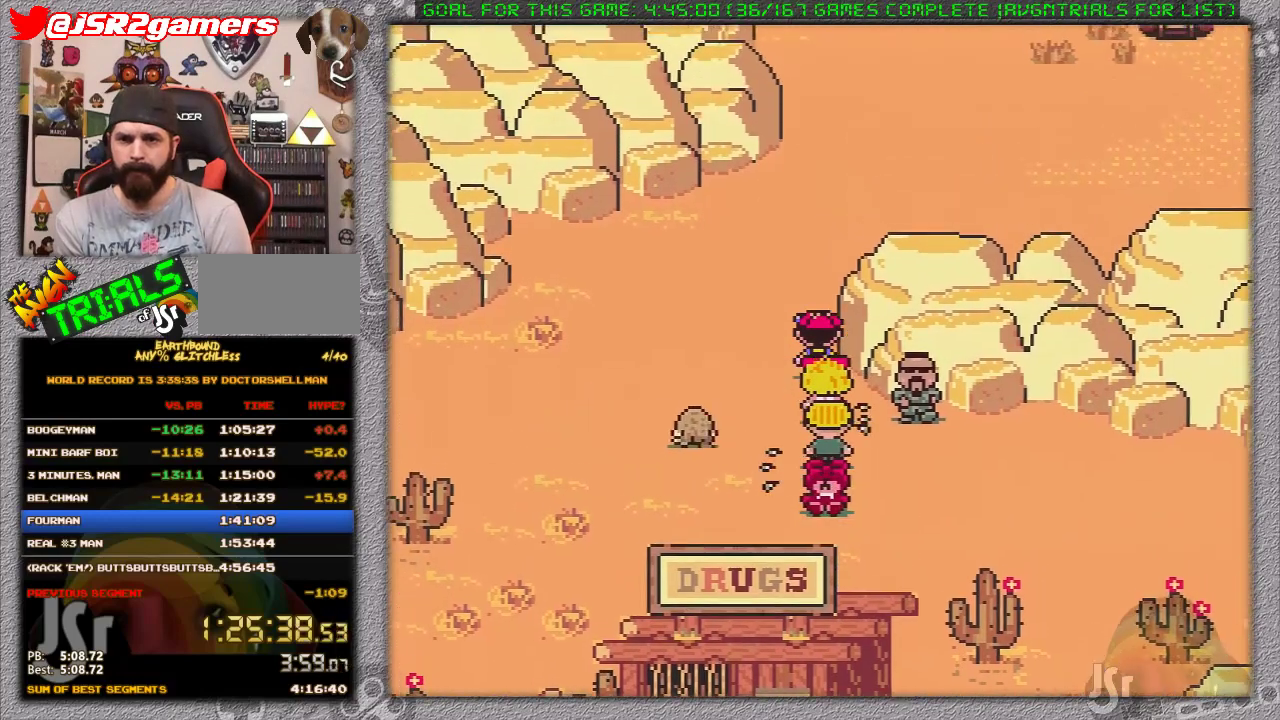
{"buttons": [], "events": [[33, "DPAD_UP", "up"]]}
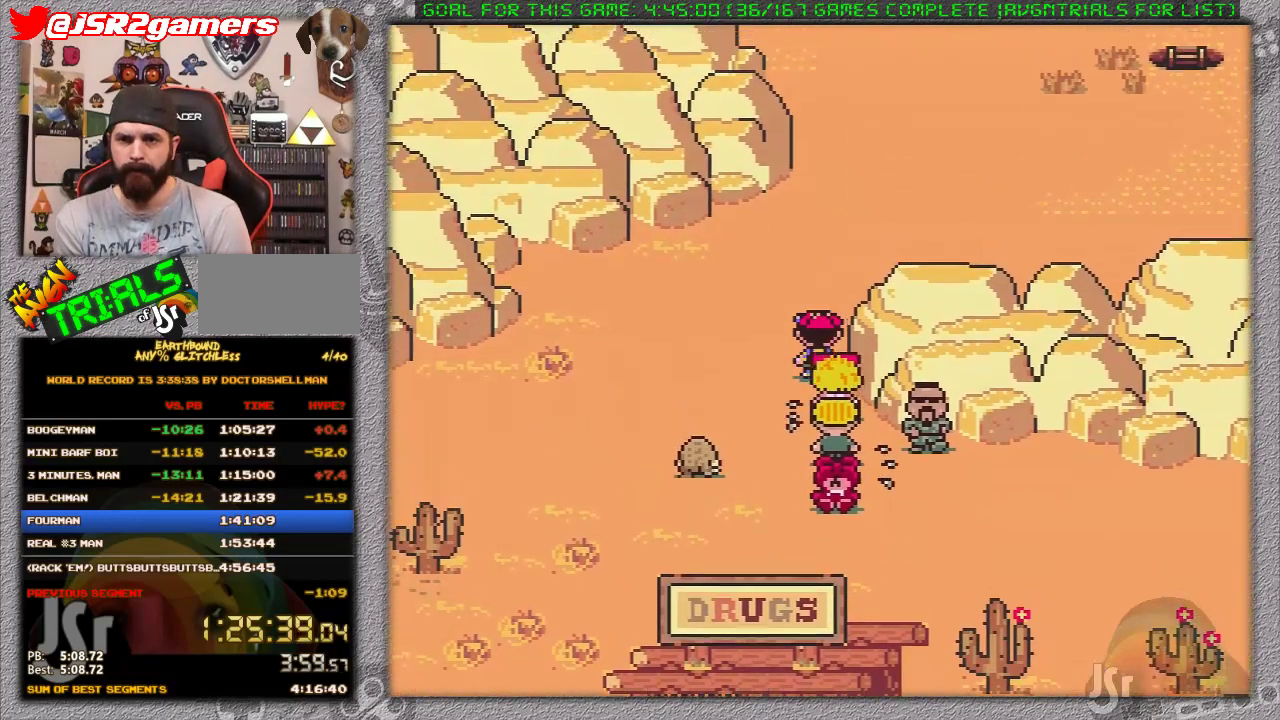
{"buttons": [], "events": [[183, "DPAD_UP", "down"], [483, "DPAD_UP", "up"]]}
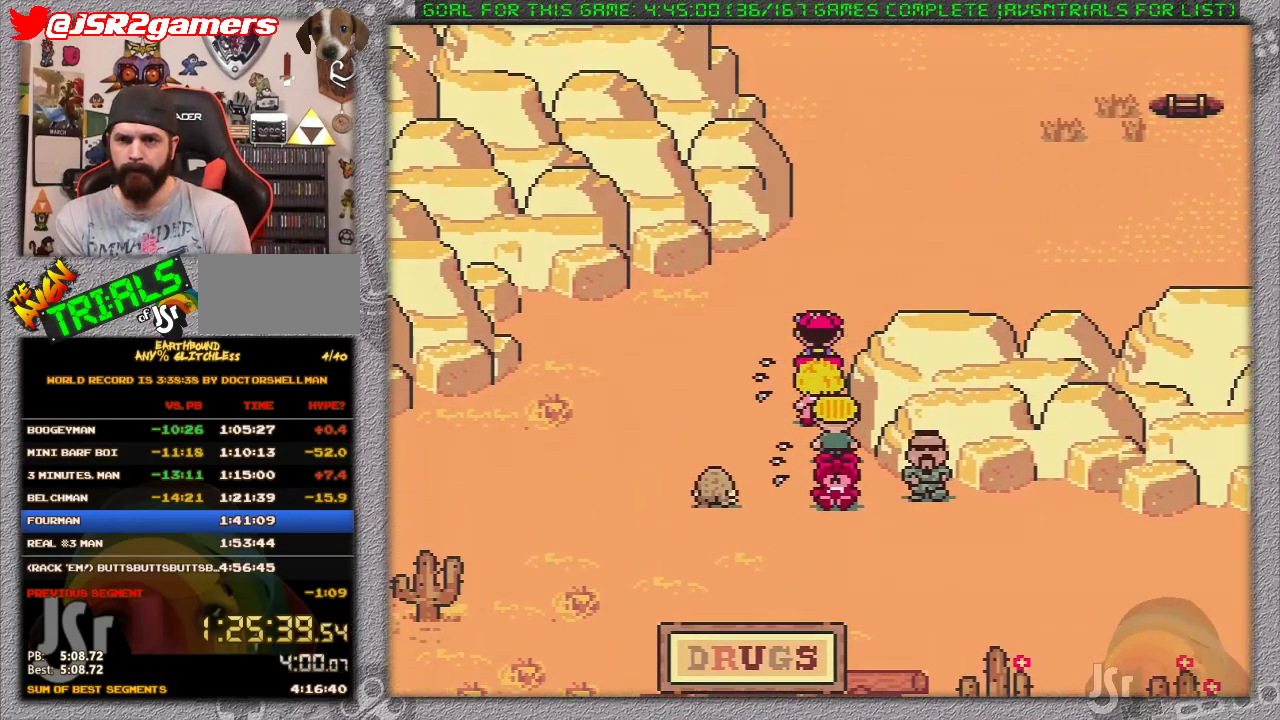
{"buttons": [], "events": [[83, "DPAD_UP", "down"], [150, "DPAD_UP", "up"]]}
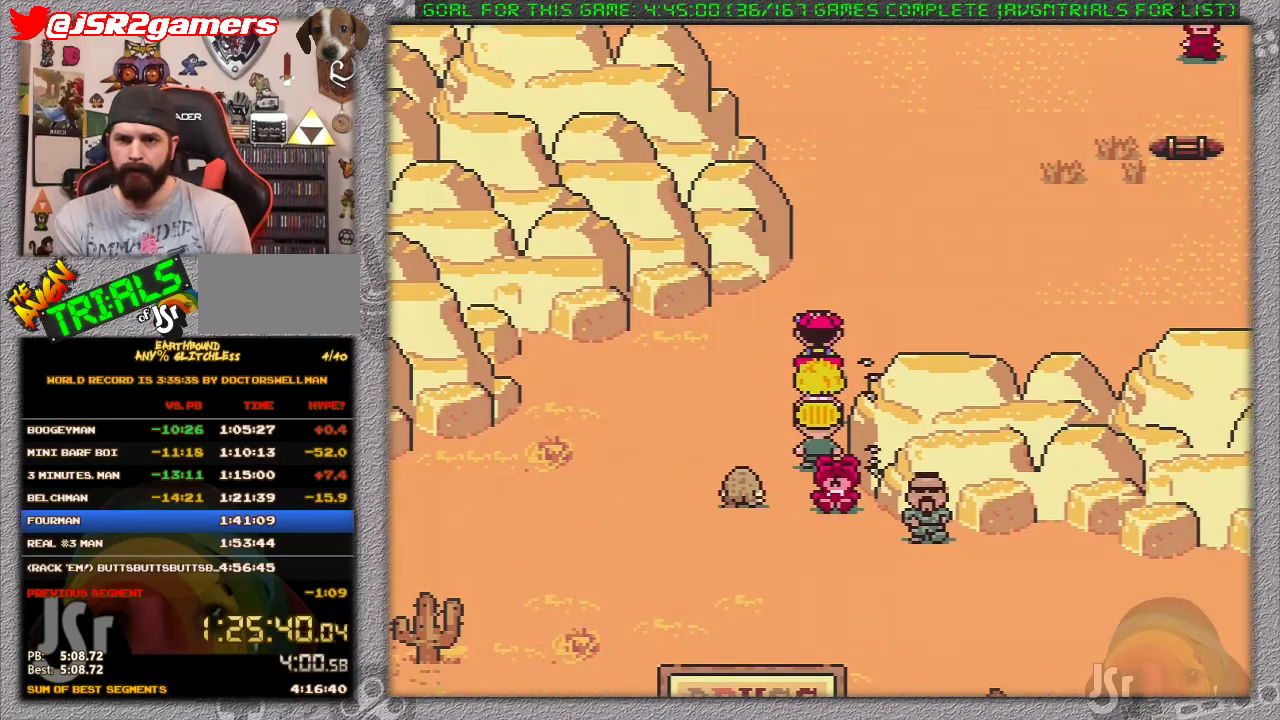
{"buttons": [], "events": []}
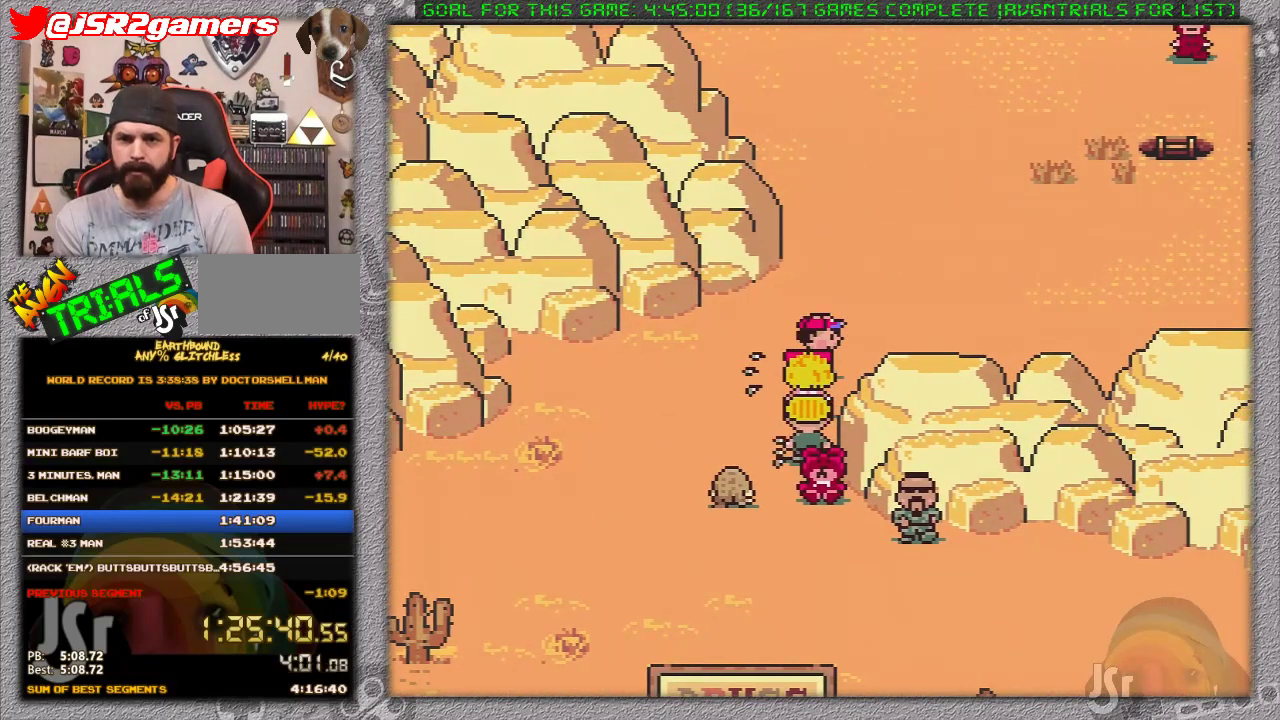
{"buttons": ["DPAD_RIGHT"], "events": [[17, "DPAD_RIGHT", "down"], [83, "DPAD_RIGHT", "up"], [333, "DPAD_RIGHT", "down"], [367, "DPAD_RIGHT", "up"], [483, "DPAD_RIGHT", "down"]]}
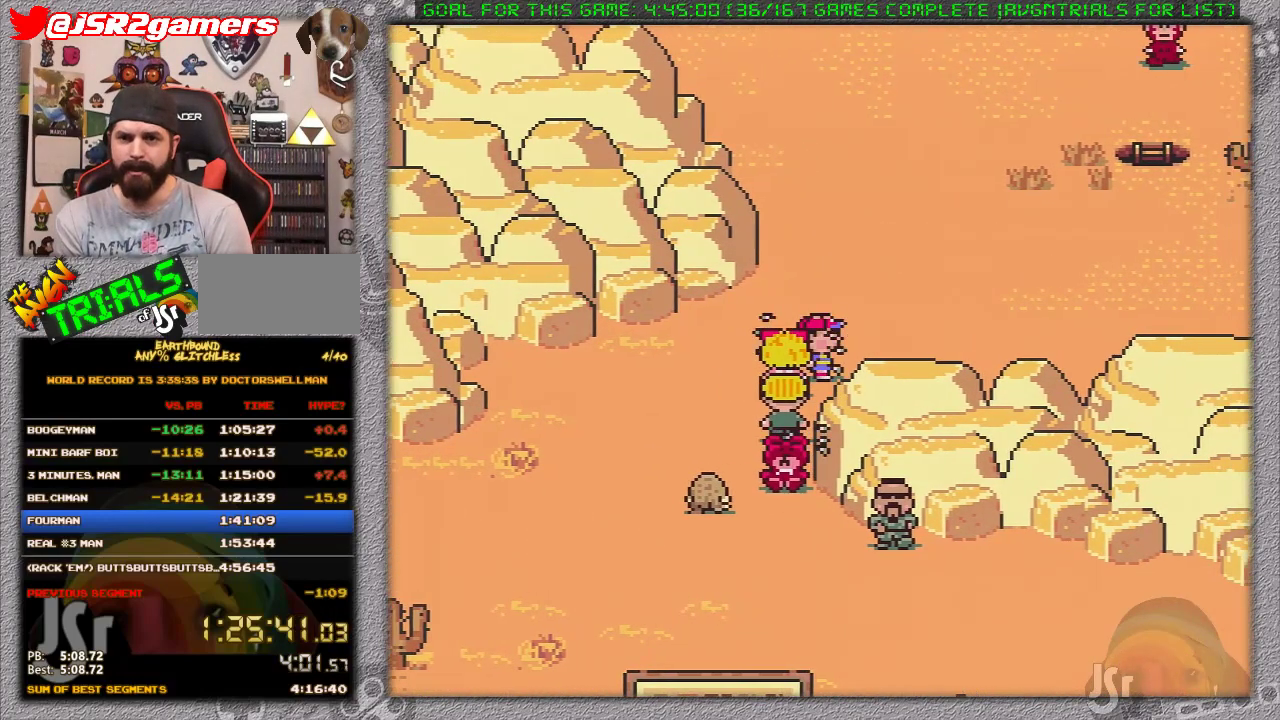
{"buttons": [], "events": [[17, "DPAD_RIGHT", "up"], [117, "DPAD_RIGHT", "down"], [183, "DPAD_RIGHT", "up"], [267, "DPAD_RIGHT", "down"], [300, "DPAD_RIGHT", "up"], [400, "DPAD_RIGHT", "down"], [450, "DPAD_RIGHT", "up"]]}
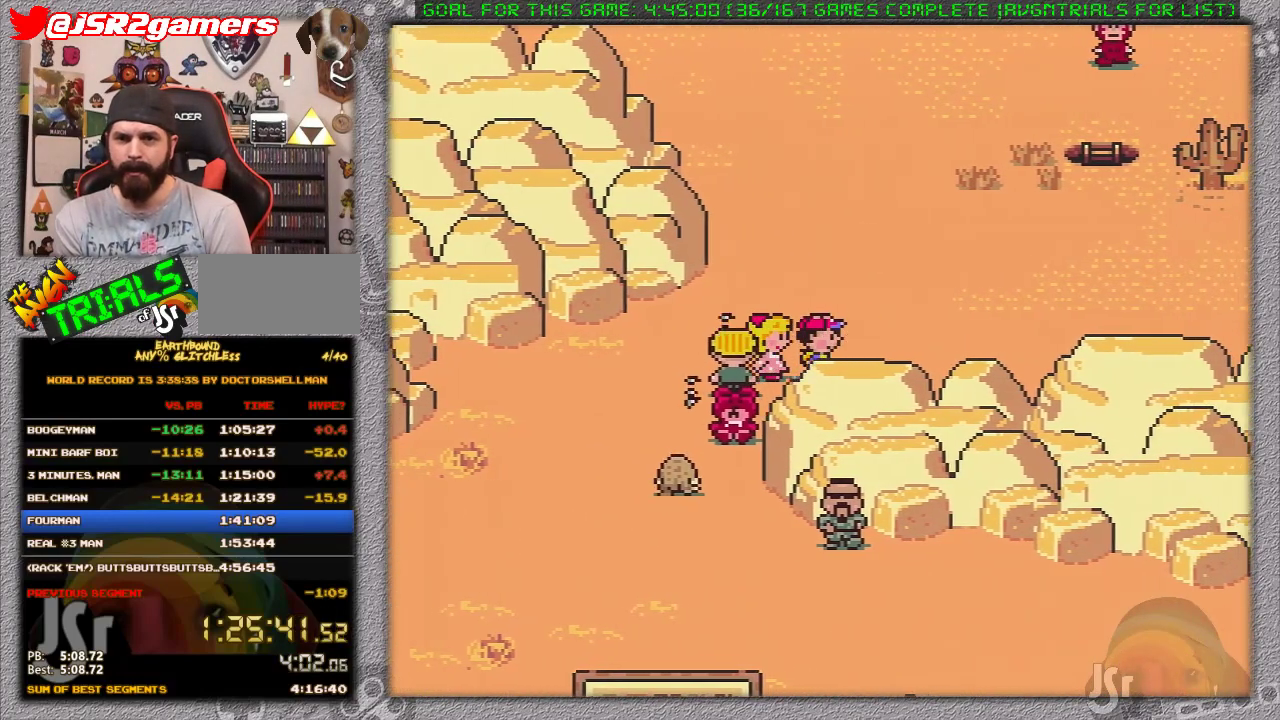
{"buttons": ["DPAD_RIGHT"], "events": [[17, "DPAD_RIGHT", "down"], [83, "DPAD_RIGHT", "up"], [200, "DPAD_RIGHT", "down"], [233, "DPAD_RIGHT", "up"], [500, "DPAD_RIGHT", "down"]]}
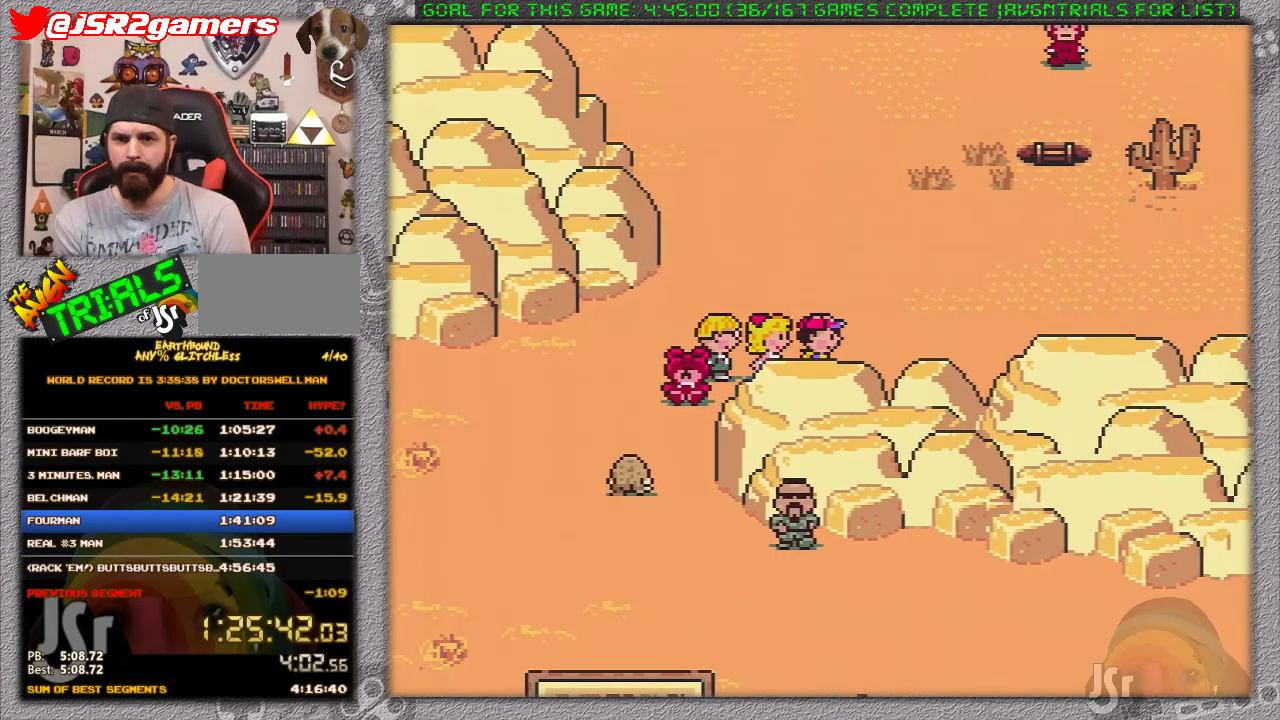
{"buttons": ["DPAD_RIGHT"], "events": [[17, "DPAD_RIGHT", "up"], [117, "DPAD_RIGHT", "down"]]}
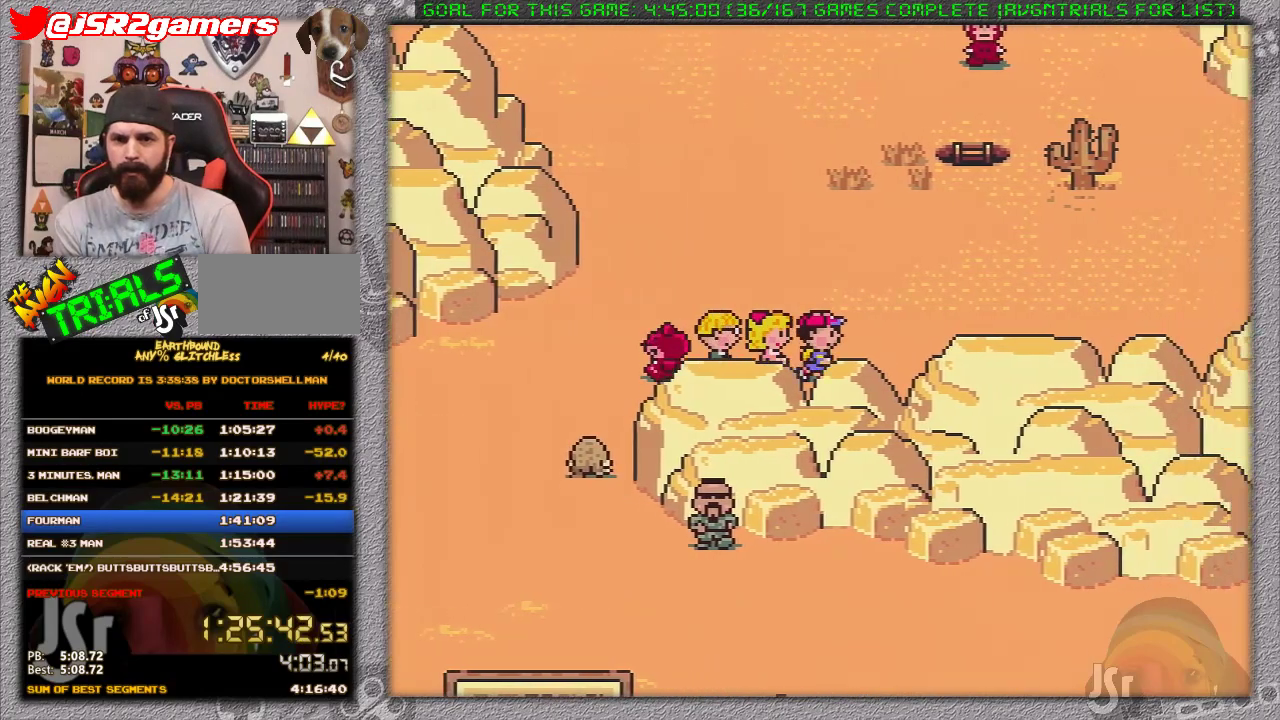
{"buttons": ["DPAD_RIGHT"], "events": []}
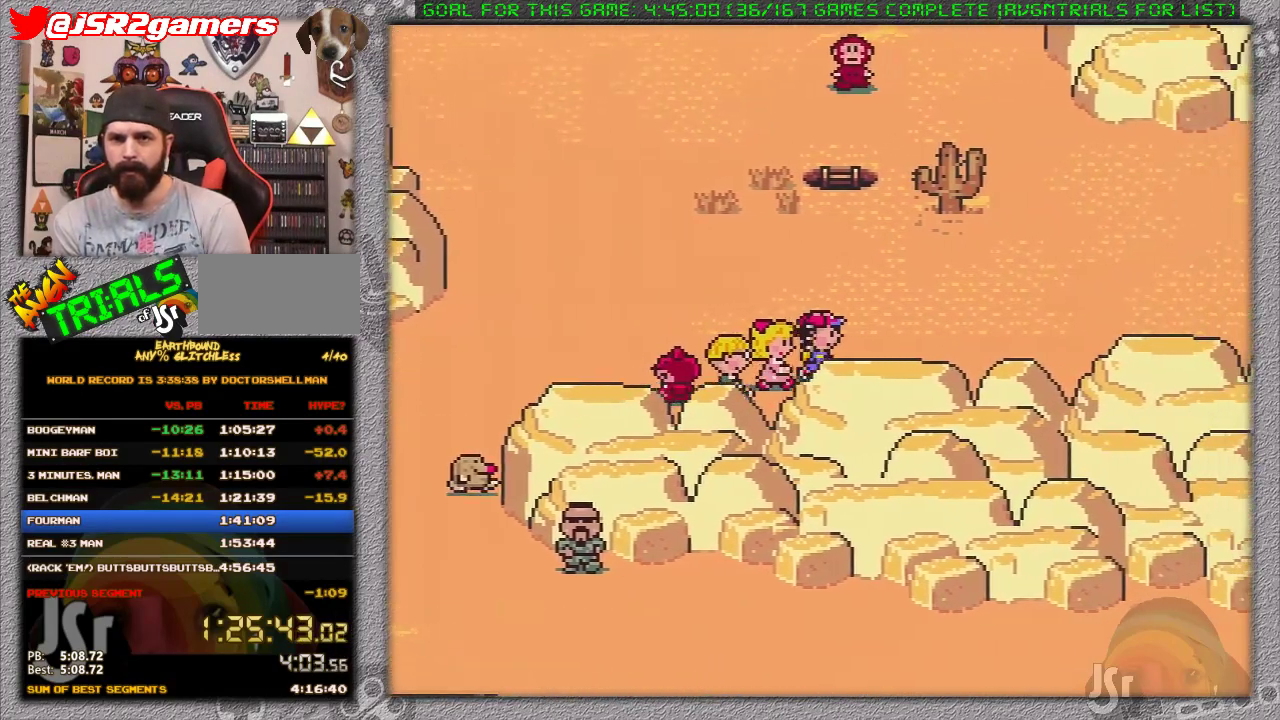
{"buttons": ["DPAD_RIGHT"], "events": []}
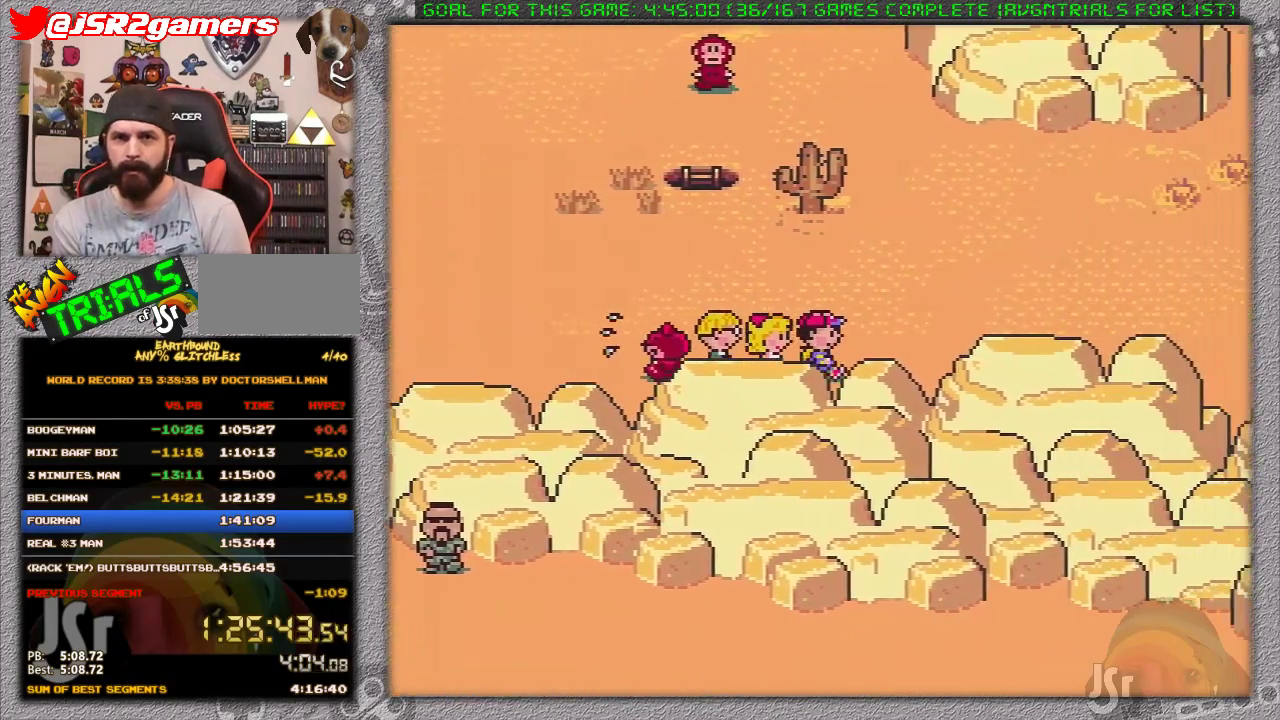
{"buttons": ["DPAD_RIGHT"], "events": []}
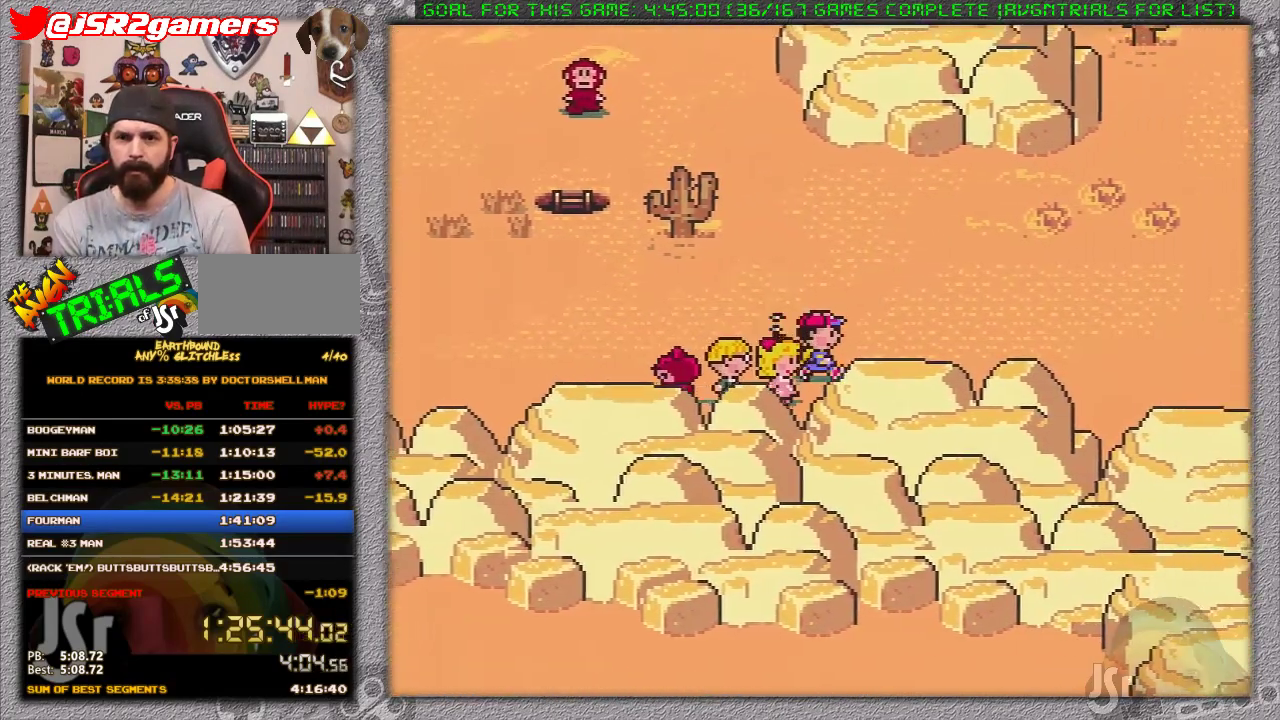
{"buttons": ["DPAD_RIGHT"], "events": []}
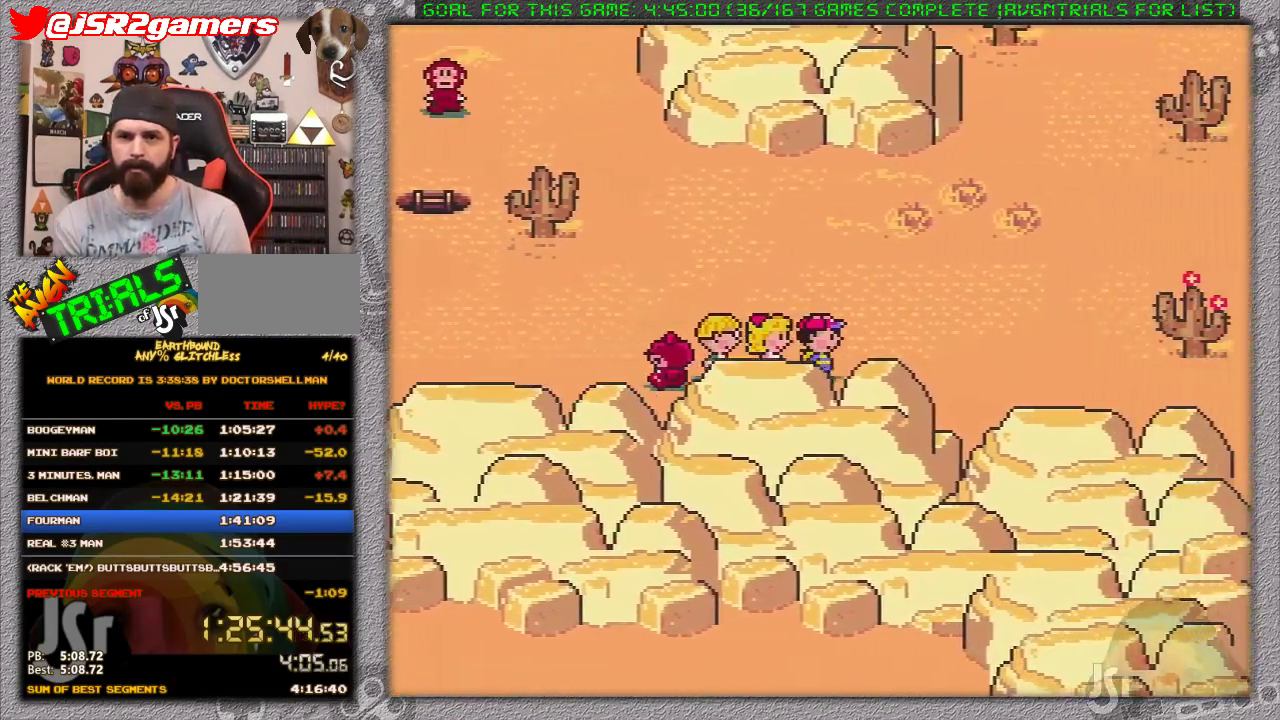
{"buttons": ["DPAD_RIGHT"], "events": []}
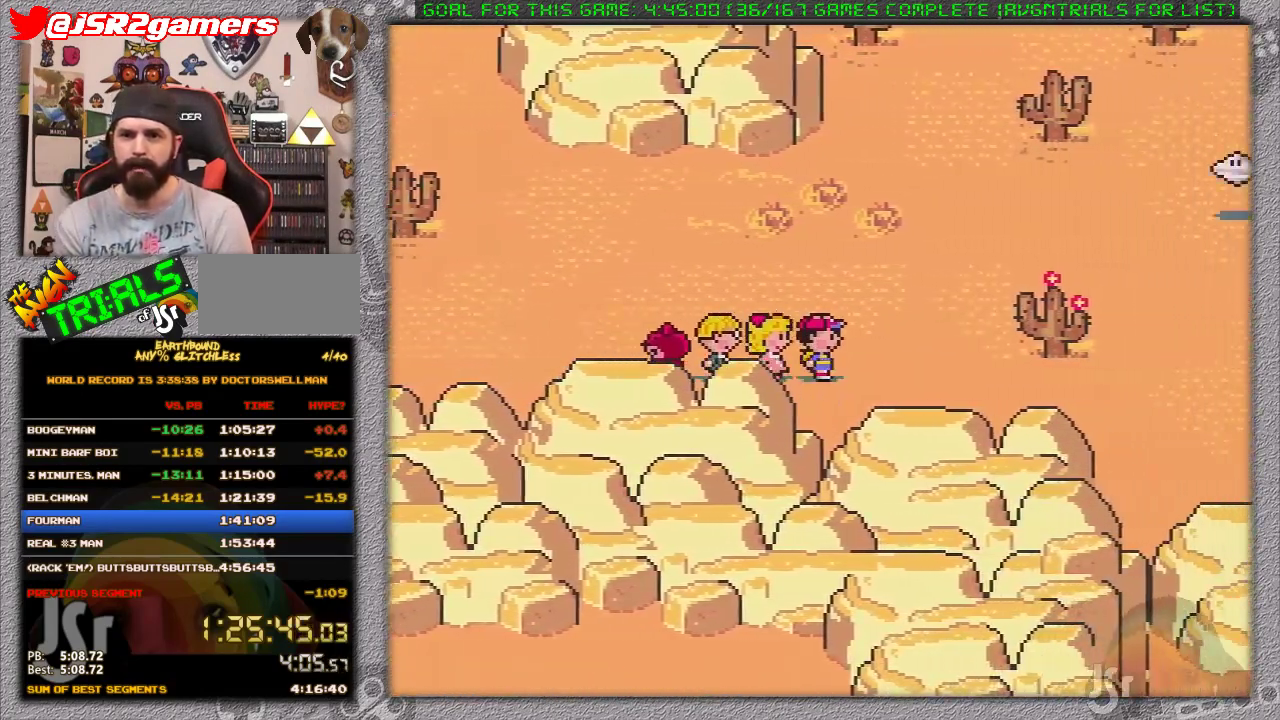
{"buttons": ["DPAD_UP"], "events": [[200, "DPAD_DOWN", "down"], [350, "DPAD_DOWN", "up"], [500, "DPAD_RIGHT", "up"], [500, "DPAD_UP", "down"]]}
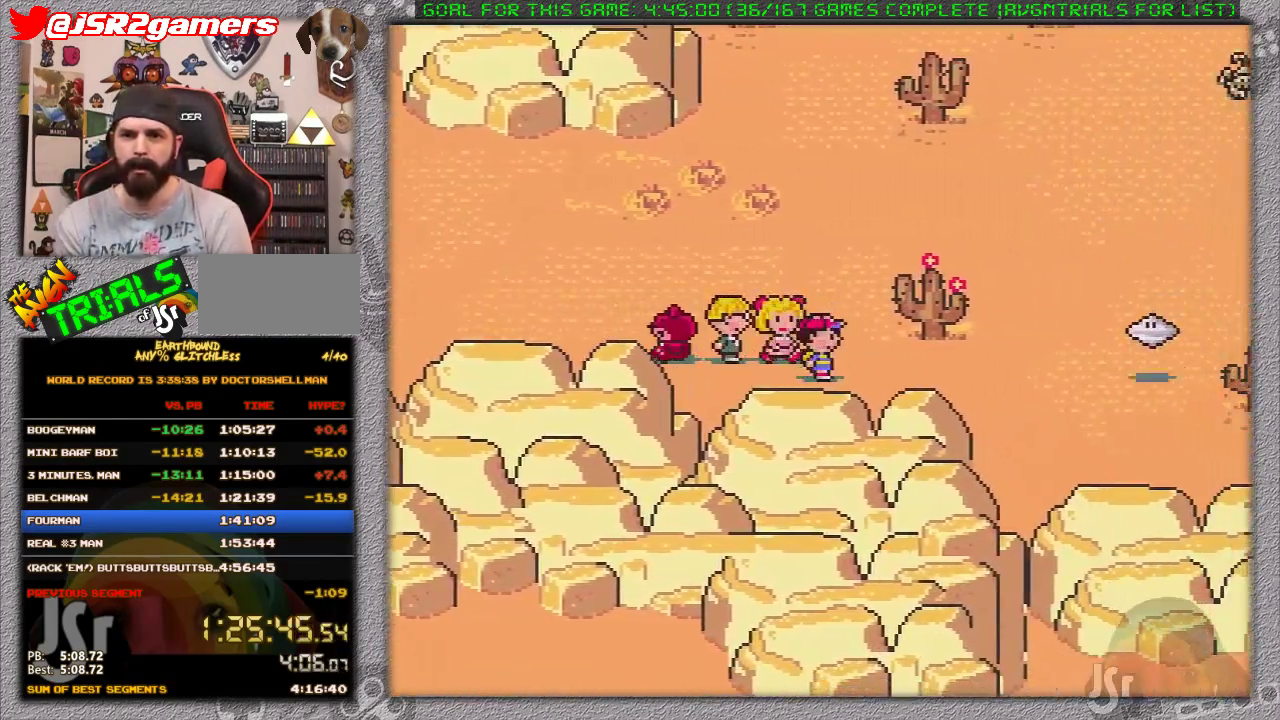
{"buttons": ["DPAD_LEFT"], "events": [[33, "DPAD_LEFT", "down"], [133, "DPAD_UP", "up"]]}
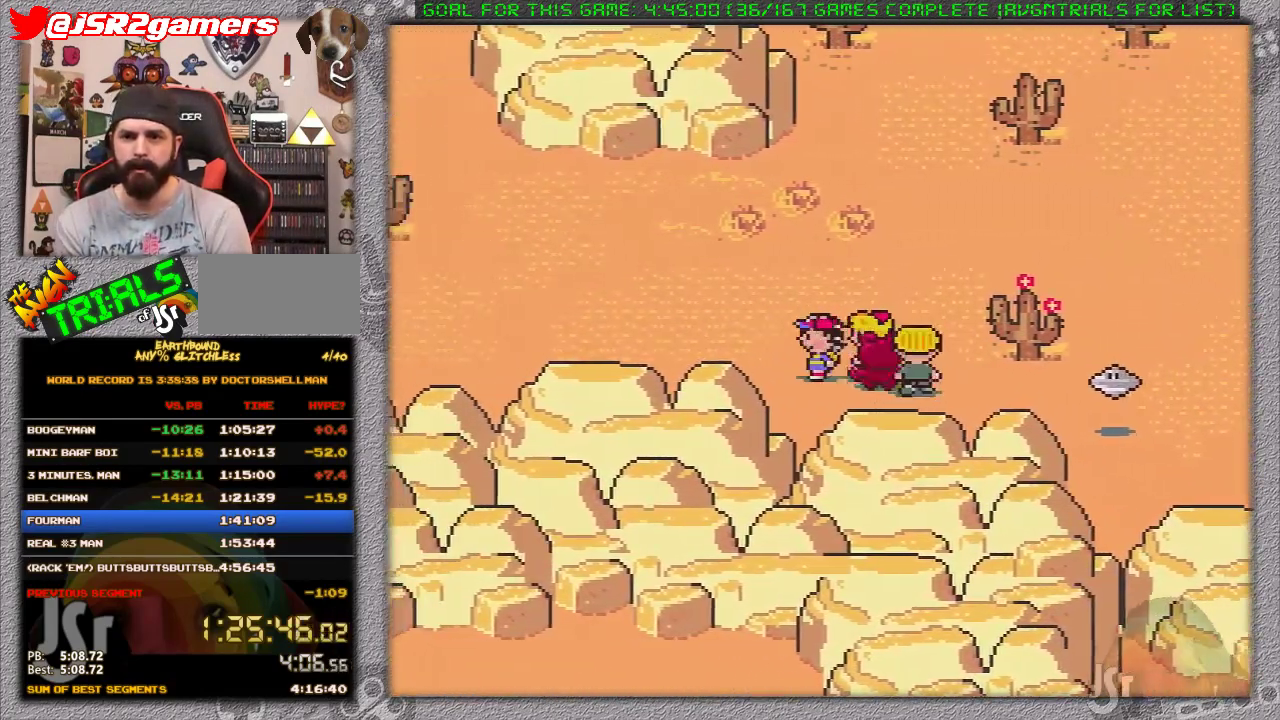
{"buttons": ["DPAD_LEFT"], "events": []}
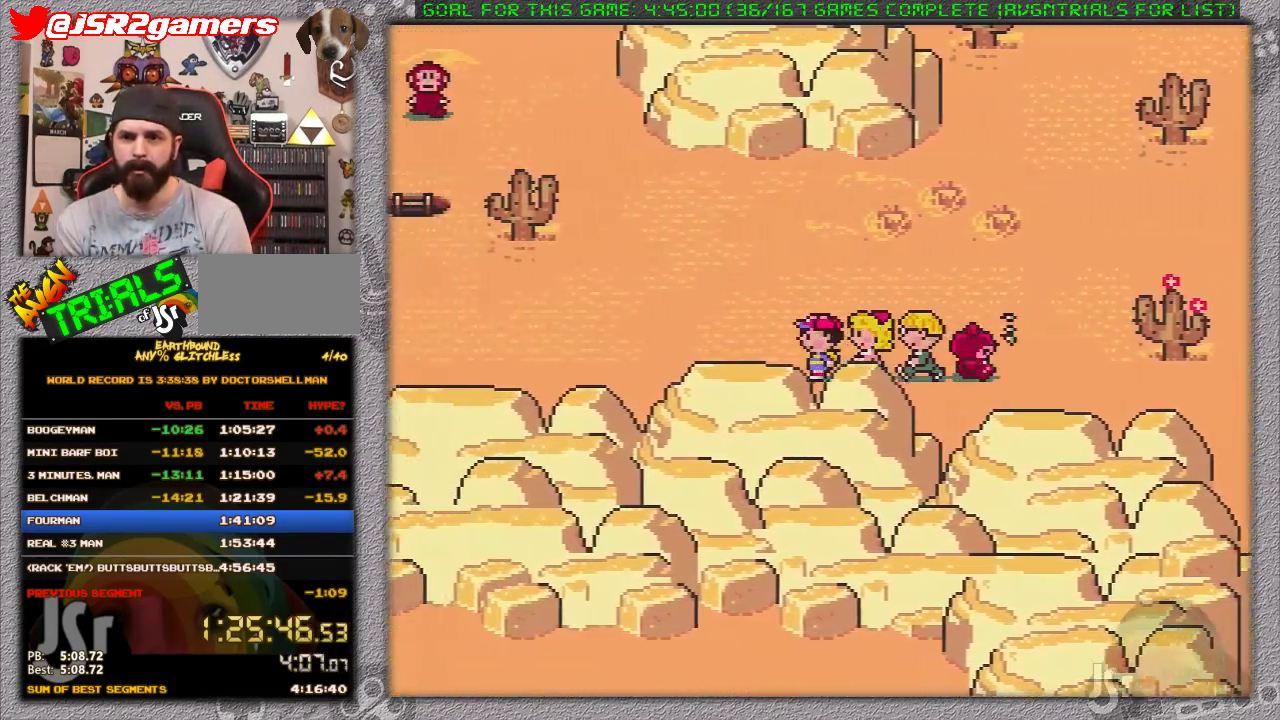
{"buttons": ["DPAD_LEFT"], "events": []}
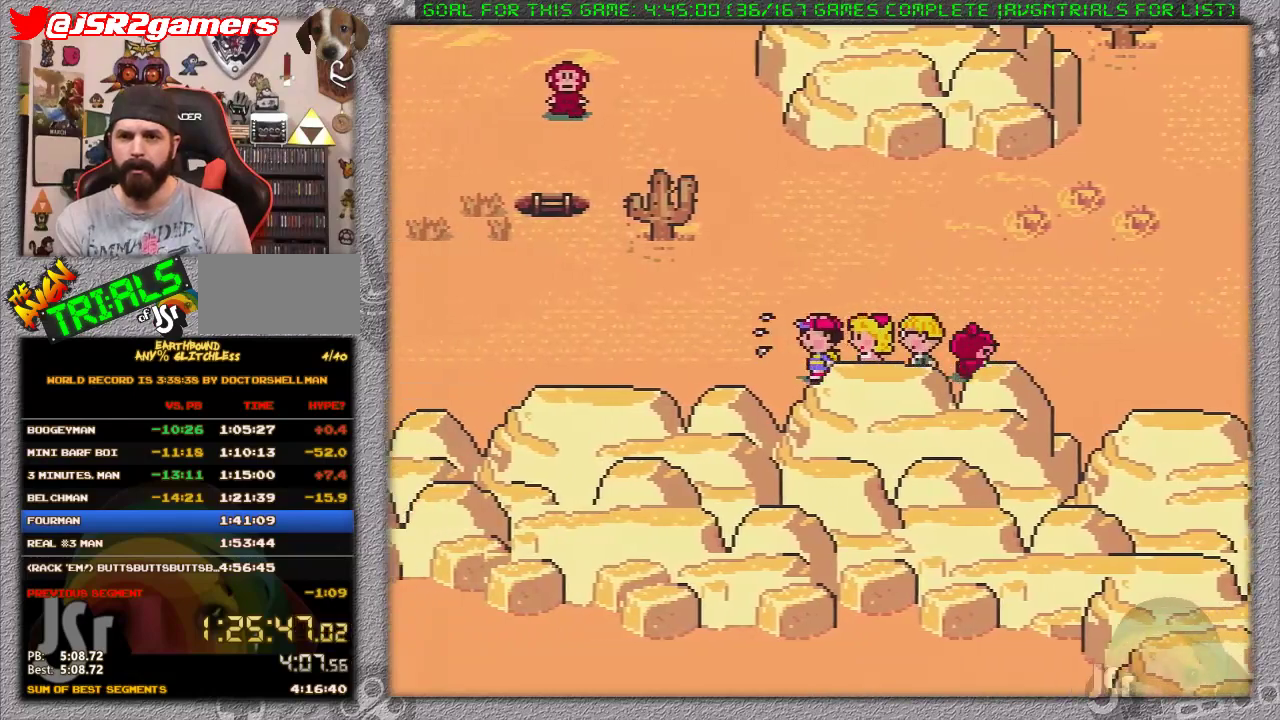
{"buttons": ["DPAD_LEFT"], "events": []}
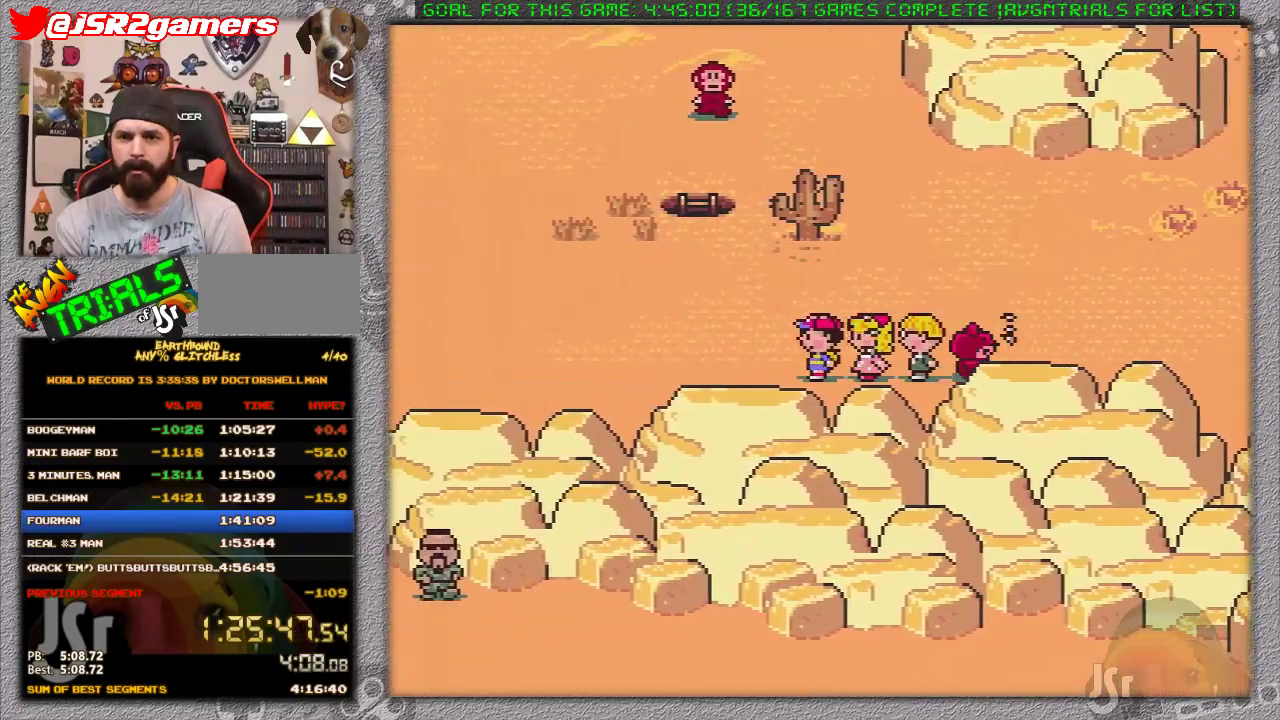
{"buttons": ["DPAD_RIGHT"], "events": [[300, "DPAD_LEFT", "up"], [300, "DPAD_RIGHT", "down"]]}
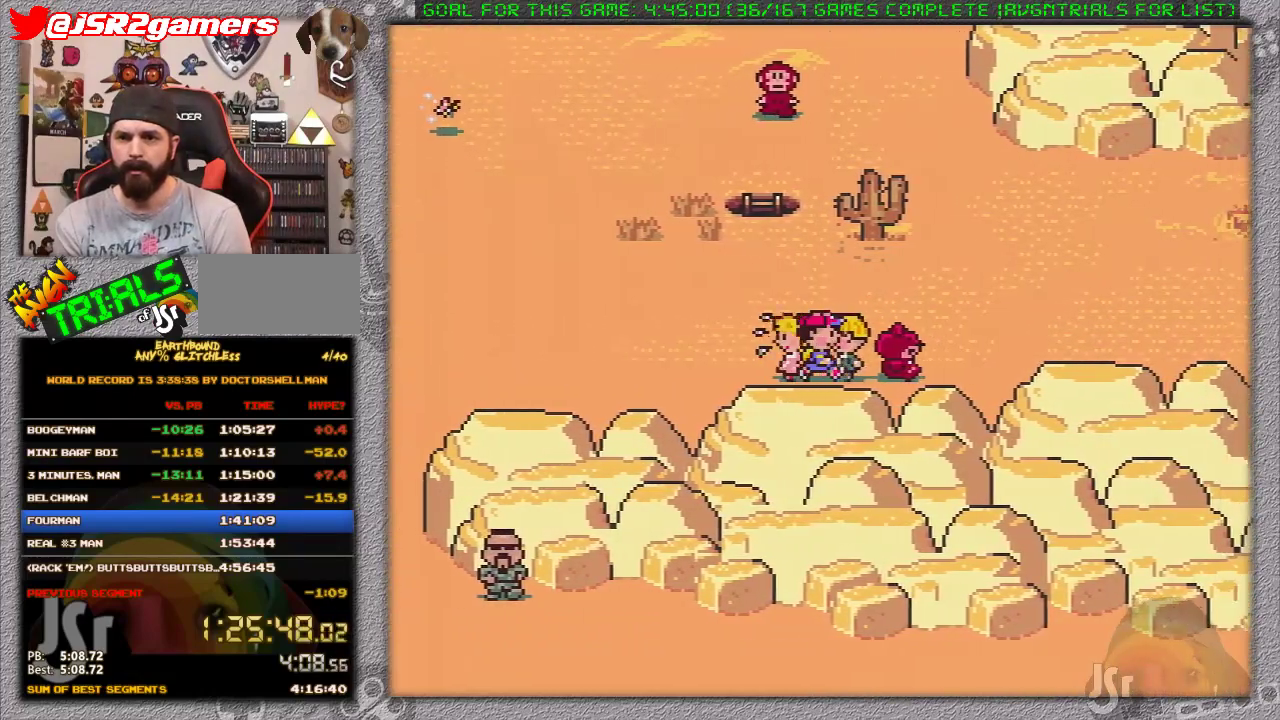
{"buttons": ["DPAD_RIGHT"], "events": []}
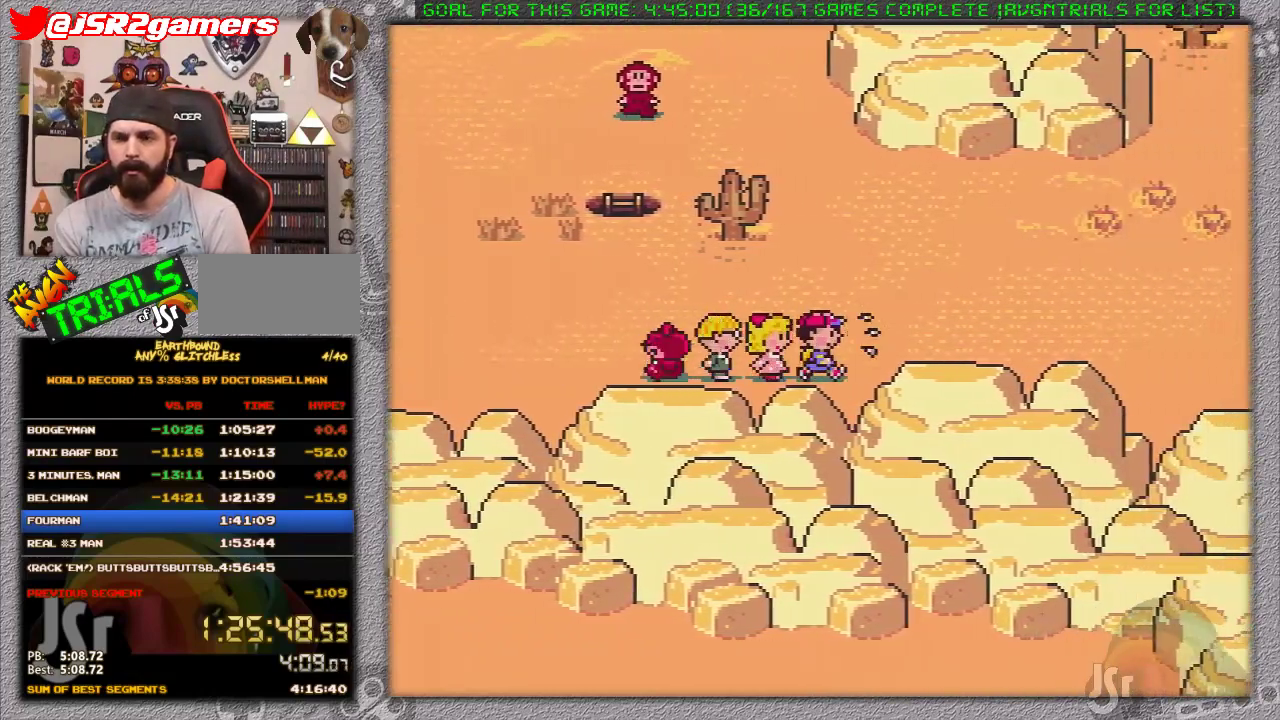
{"buttons": ["DPAD_RIGHT"], "events": []}
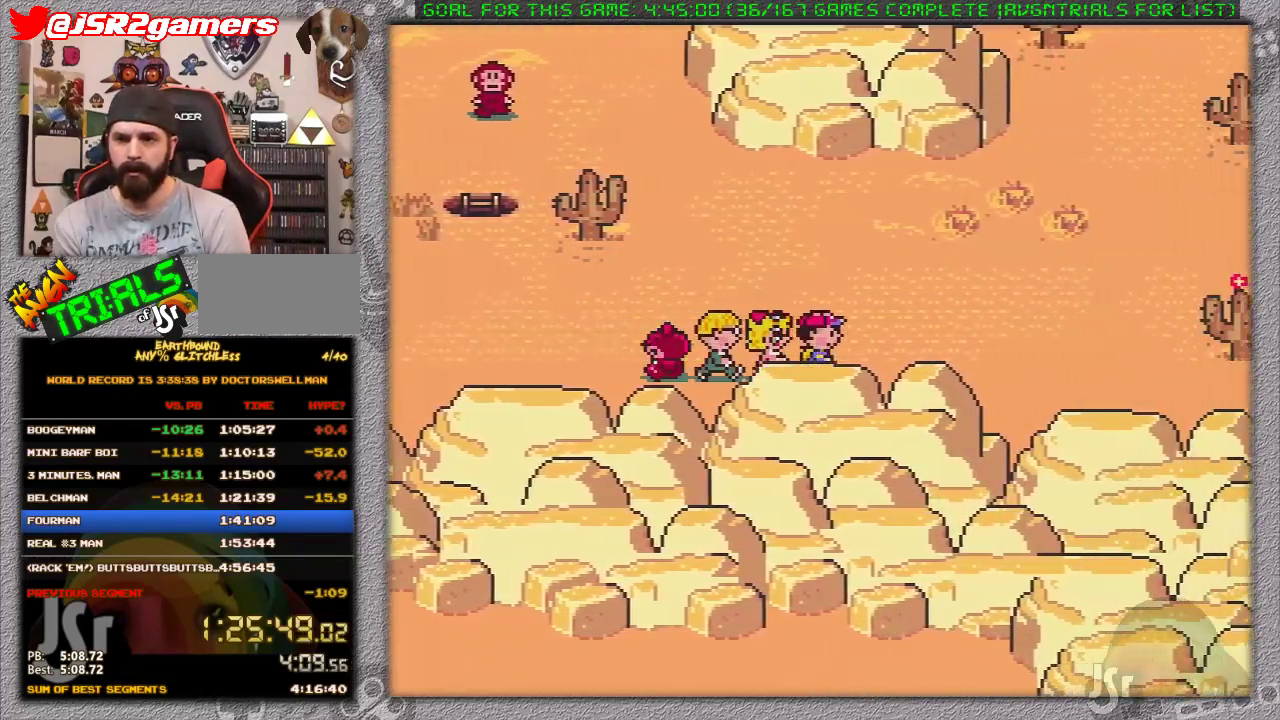
{"buttons": ["DPAD_RIGHT"], "events": []}
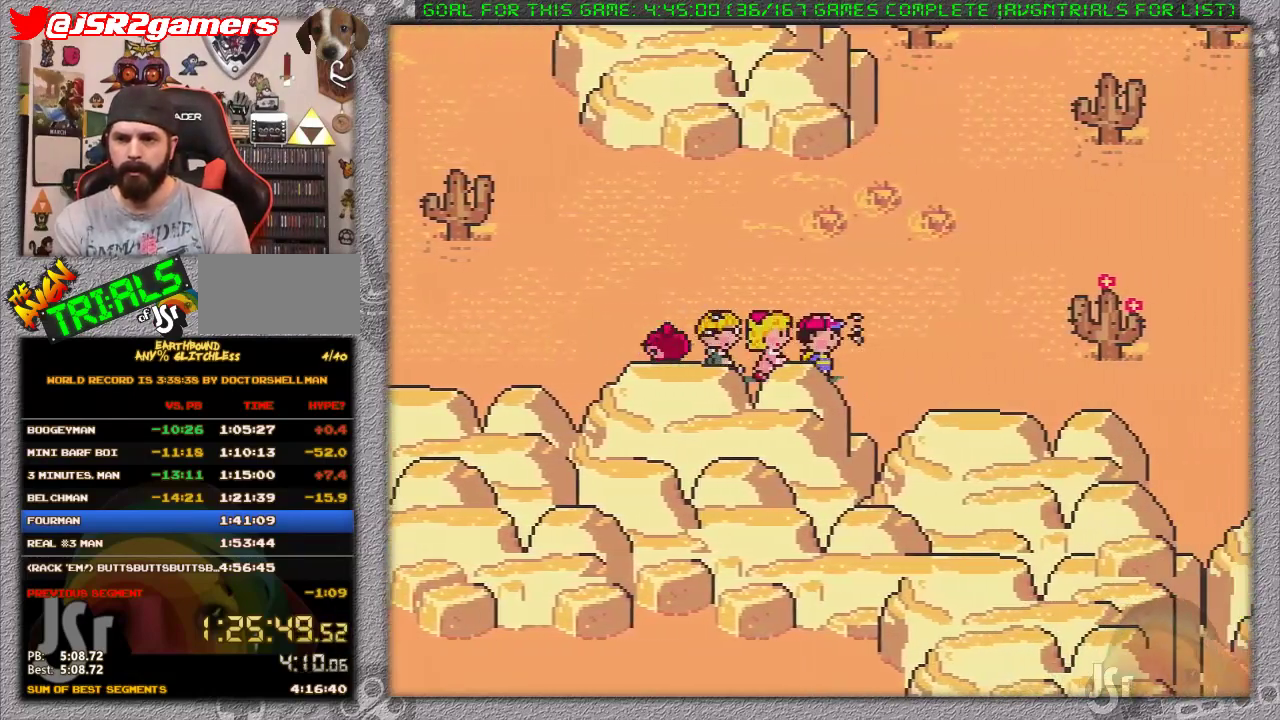
{"buttons": ["DPAD_RIGHT"], "events": [[200, "DPAD_DOWN", "down"], [333, "DPAD_DOWN", "up"]]}
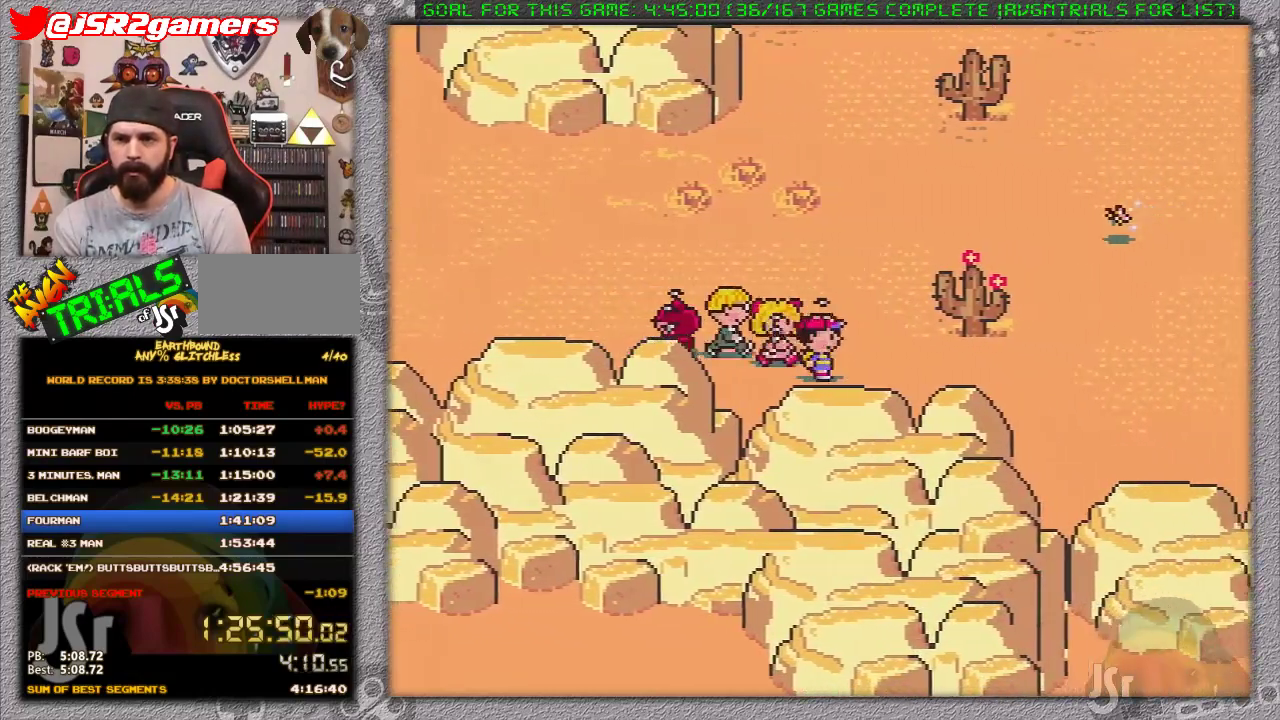
{"buttons": ["DPAD_RIGHT"], "events": [[83, "DPAD_DOWN", "down"], [183, "DPAD_DOWN", "up"]]}
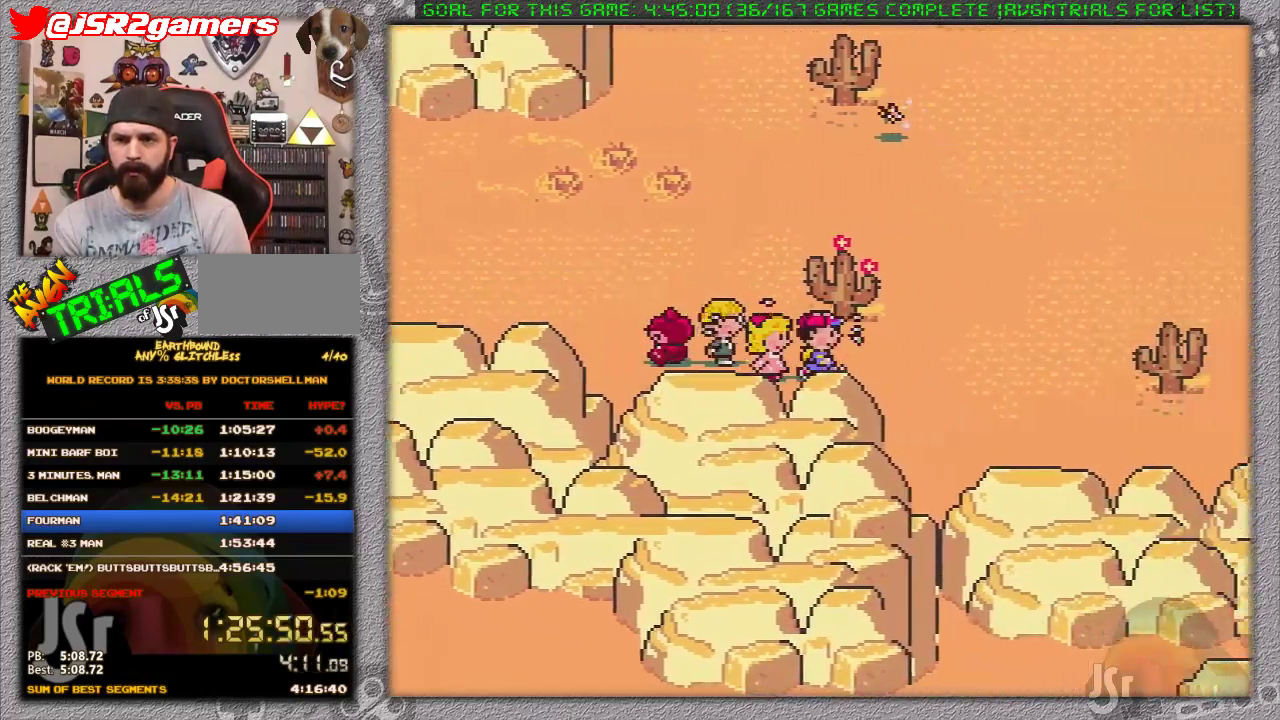
{"buttons": ["DPAD_RIGHT"], "events": []}
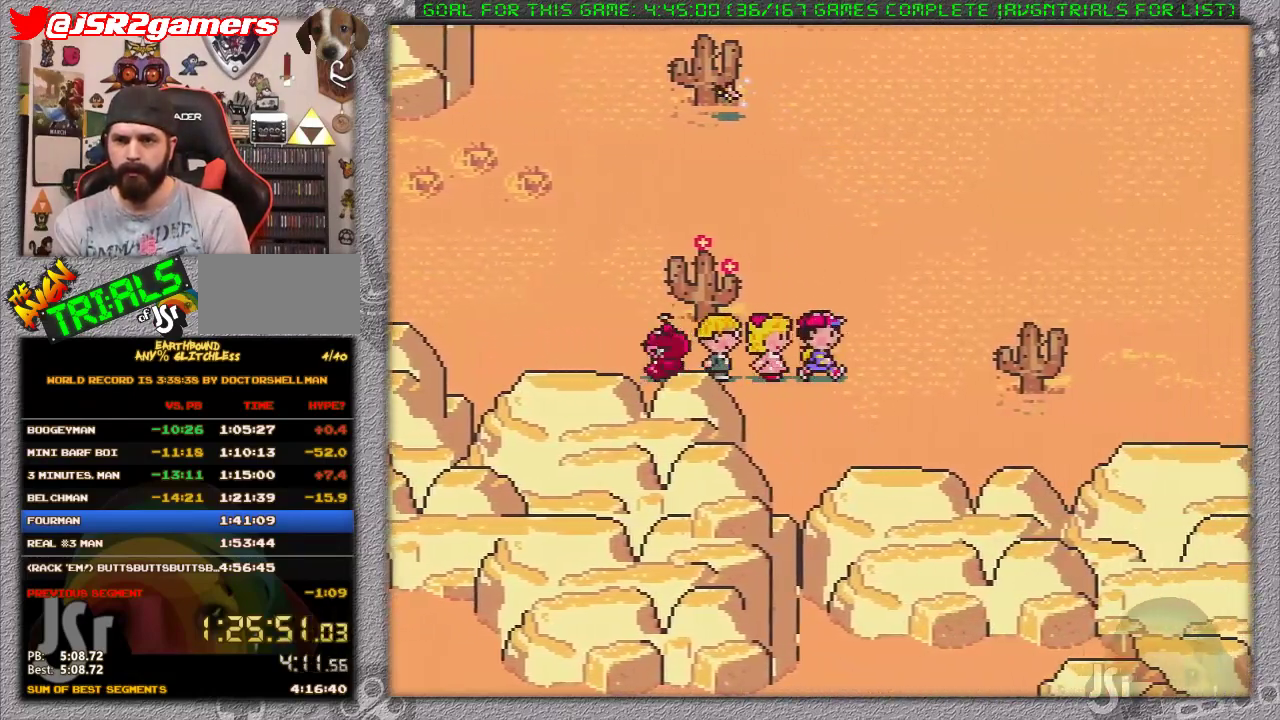
{"buttons": ["DPAD_RIGHT"], "events": [[300, "DPAD_UP", "down"], [400, "DPAD_UP", "up"]]}
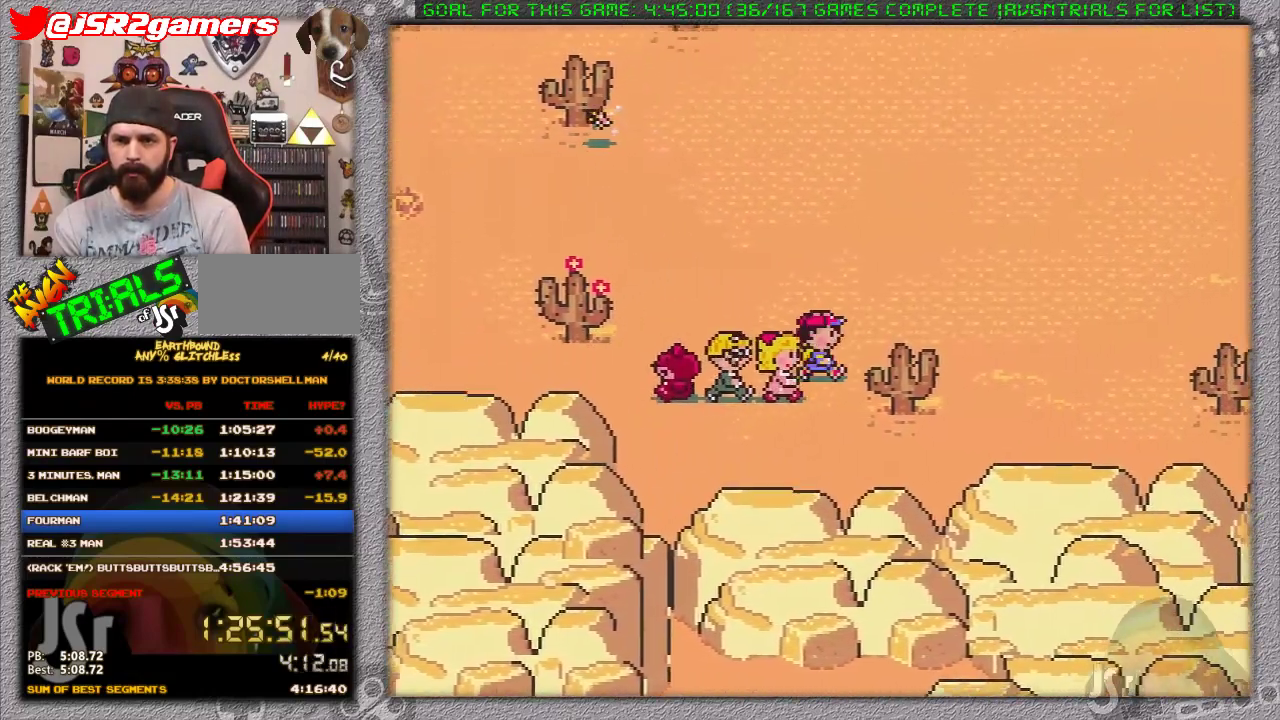
{"buttons": ["DPAD_RIGHT"], "events": []}